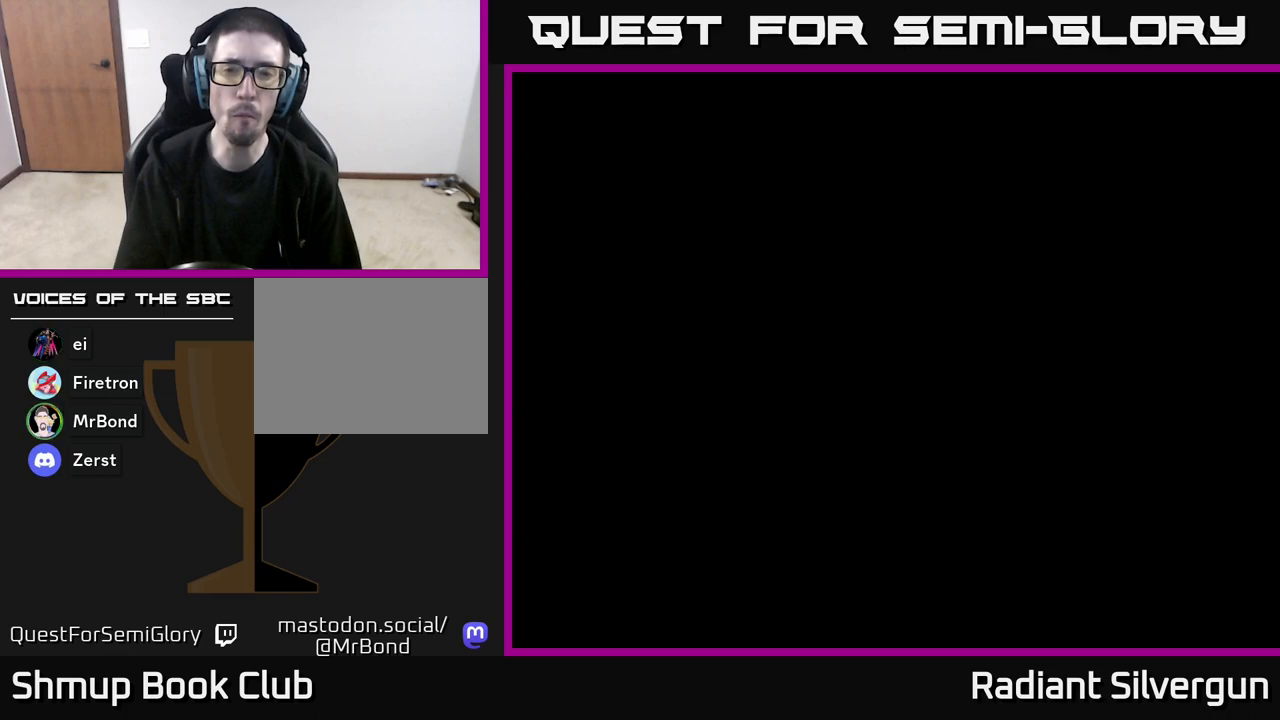
Gameplay with a controller (Xbox layout); each line is a JSON object with the inputs held at the frame after it. "events" lists button and stick changes between this image and that frame as [ms after this image, input, new state], when the widget could be followed in between. Not read: right_stick.
{"buttons": [], "left_stick": "center", "events": []}
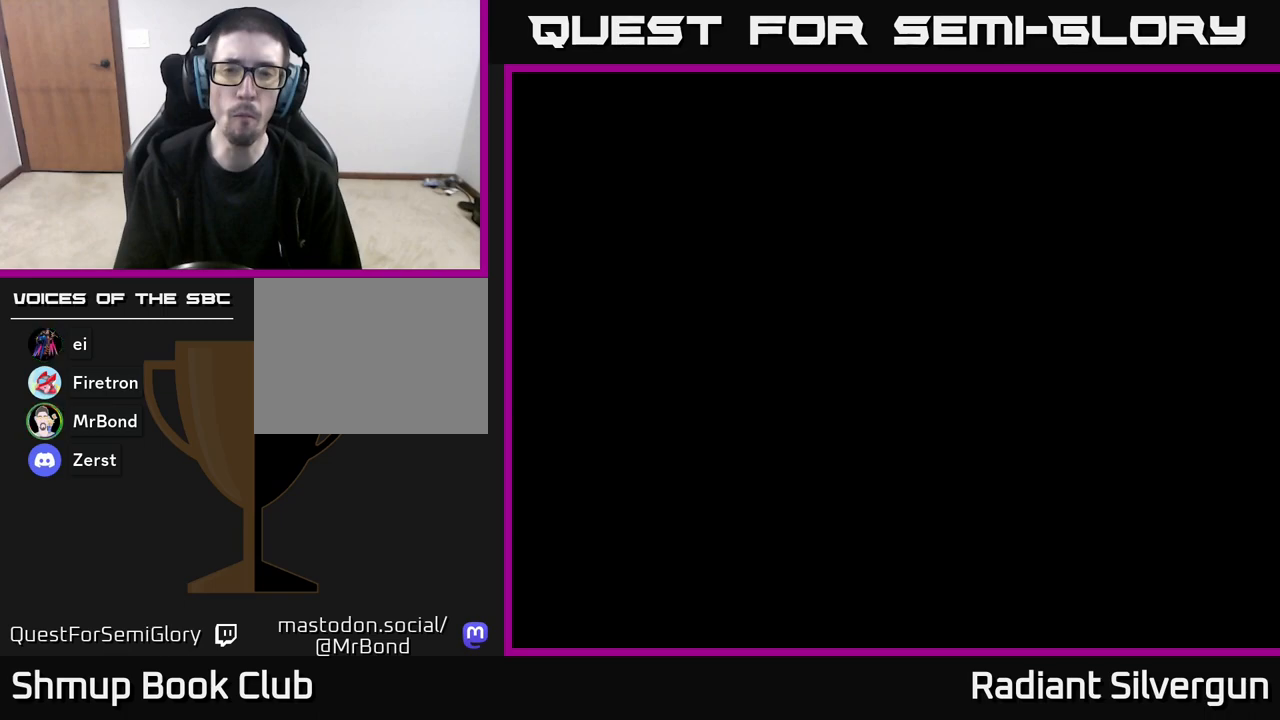
{"buttons": [], "left_stick": "center", "events": []}
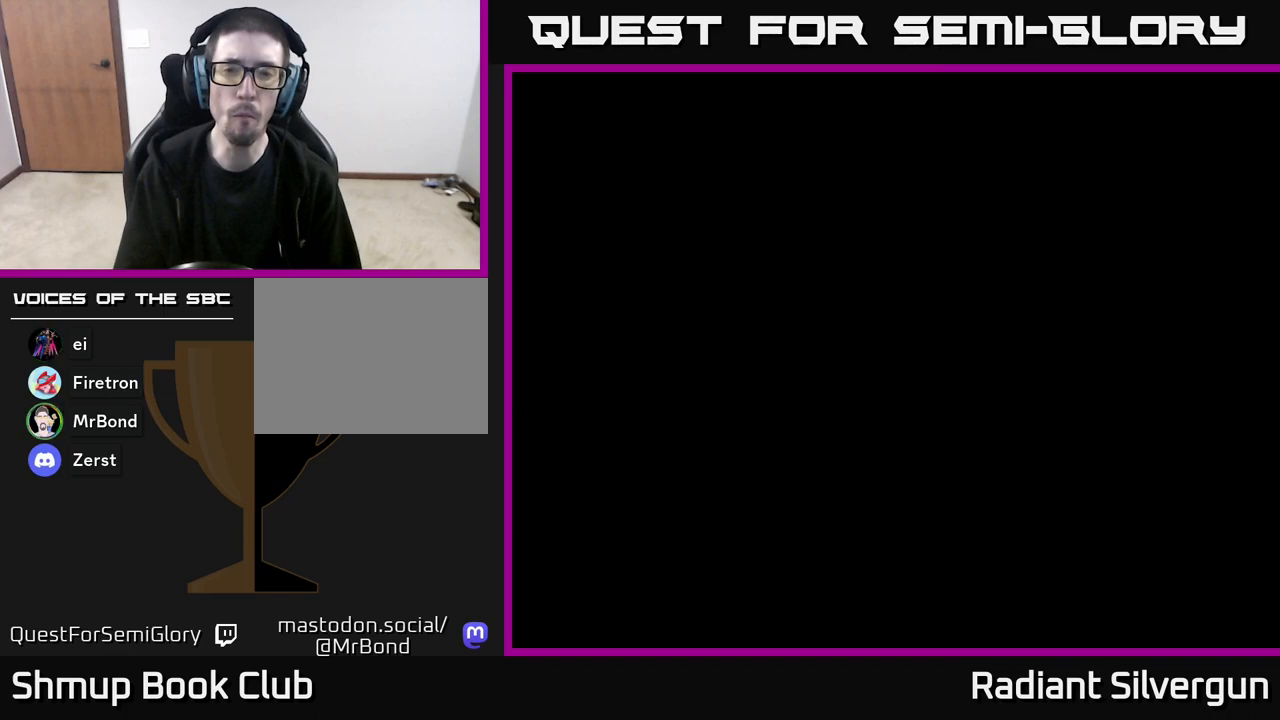
{"buttons": ["START"], "left_stick": "center", "events": [[417, "START", "down"]]}
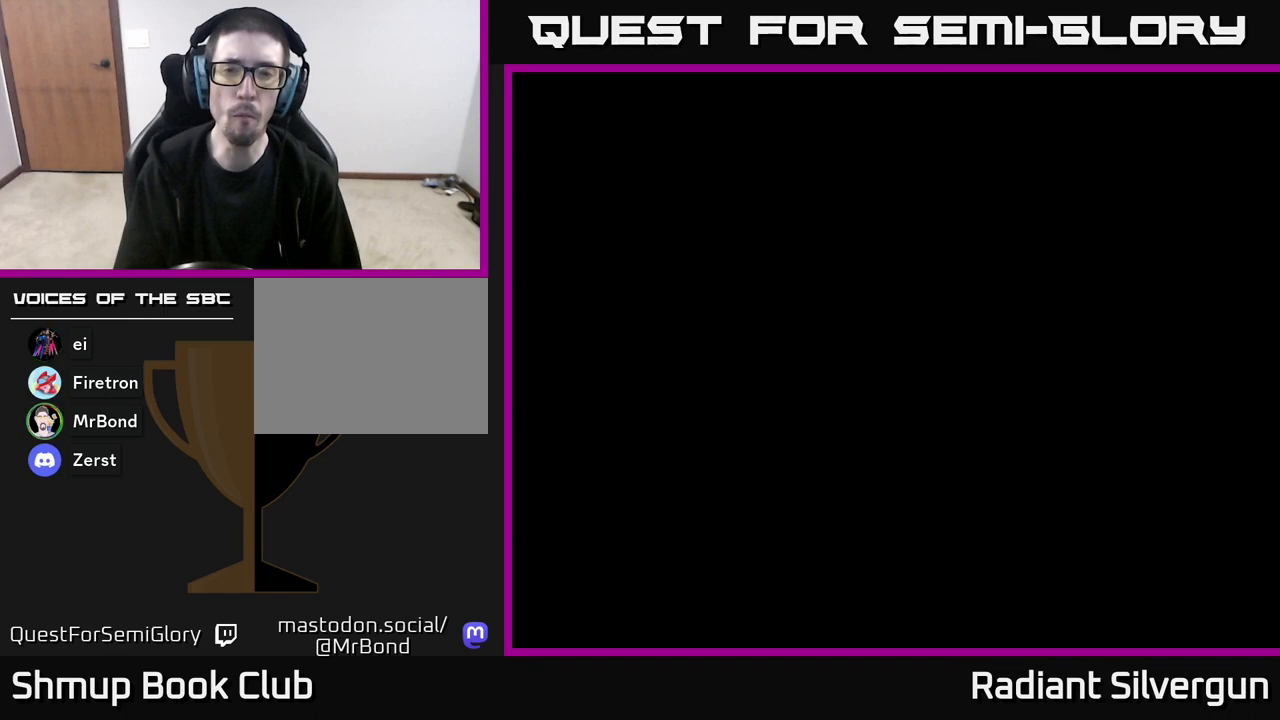
{"buttons": ["START"], "left_stick": "center", "events": [[67, "START", "up"], [150, "A", "down"], [150, "X", "down"], [167, "X", "up"], [433, "A", "up"], [433, "X", "down"], [467, "START", "down"], [467, "X", "up"]]}
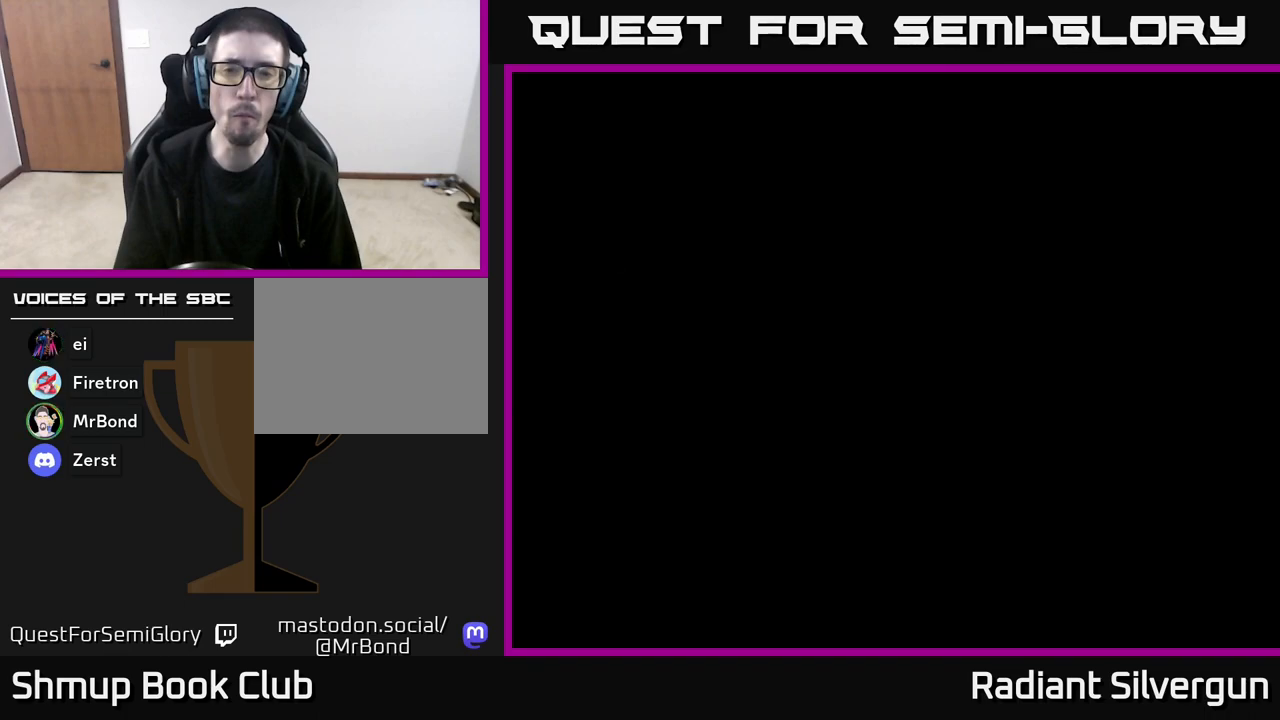
{"buttons": ["START"], "left_stick": "center", "events": []}
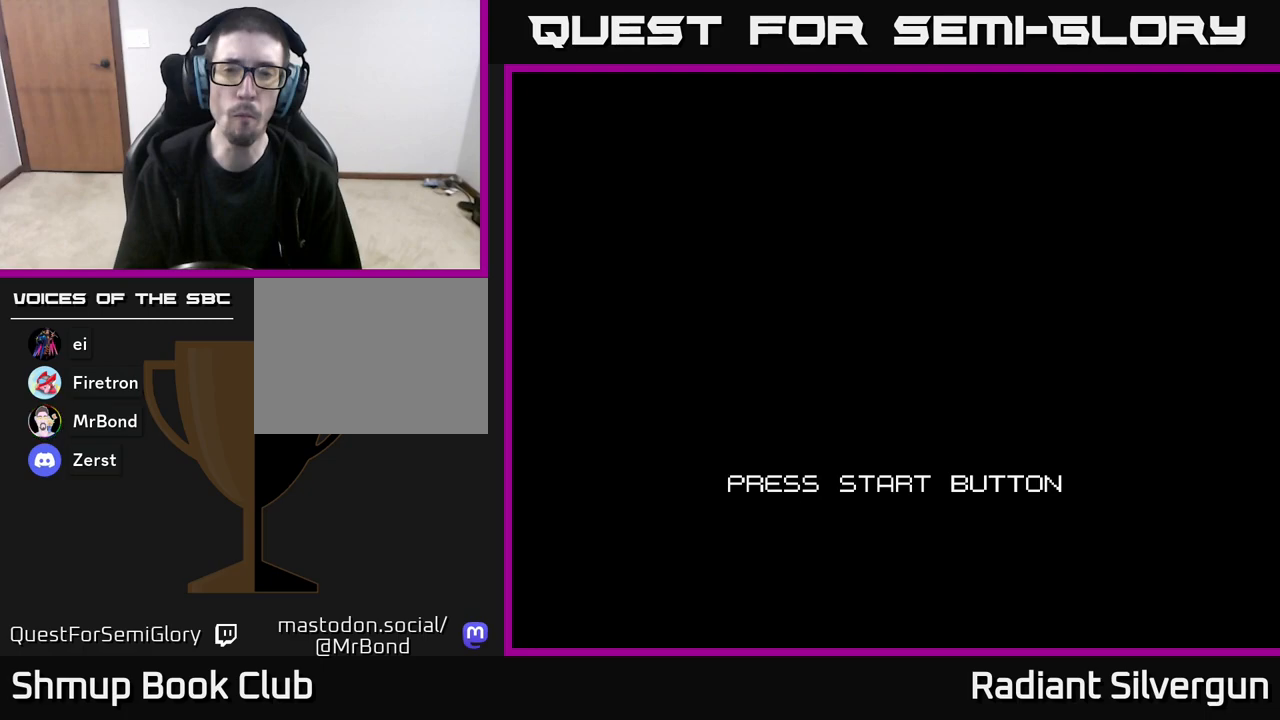
{"buttons": [], "left_stick": "center", "events": [[33, "START", "up"], [150, "START", "down"], [383, "START", "up"]]}
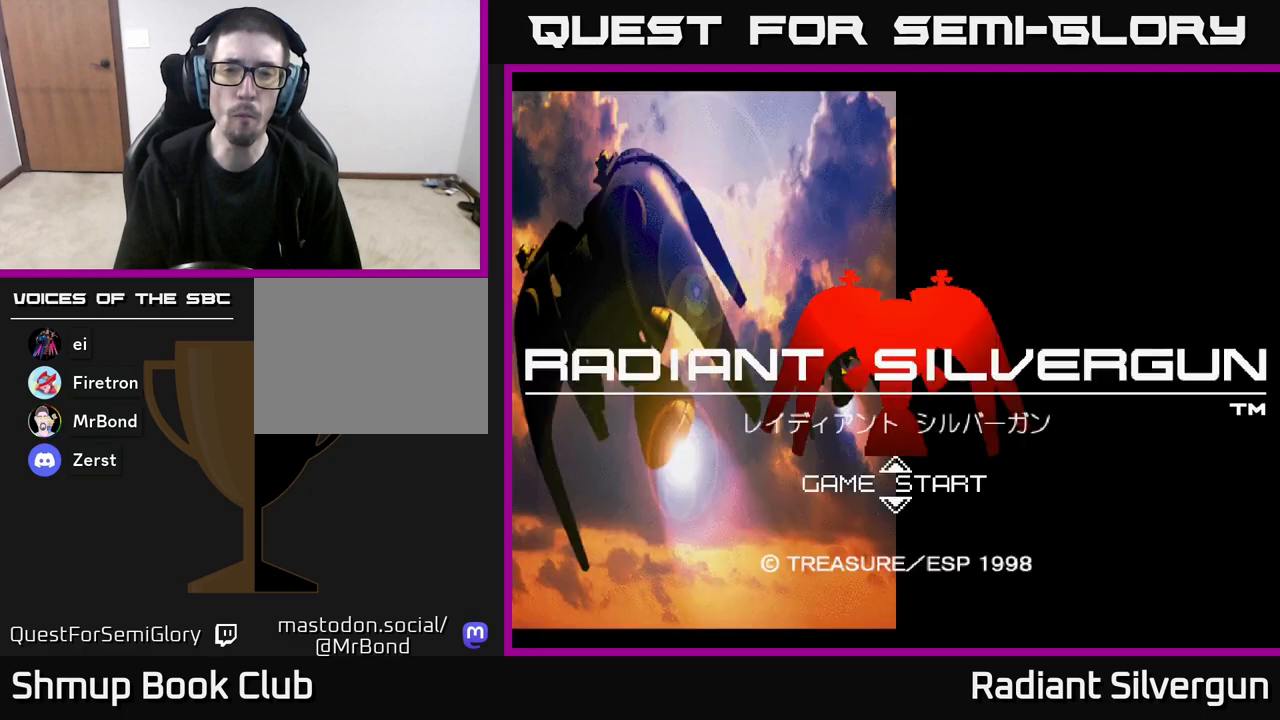
{"buttons": [], "left_stick": "center", "events": [[117, "START", "down"], [350, "START", "up"]]}
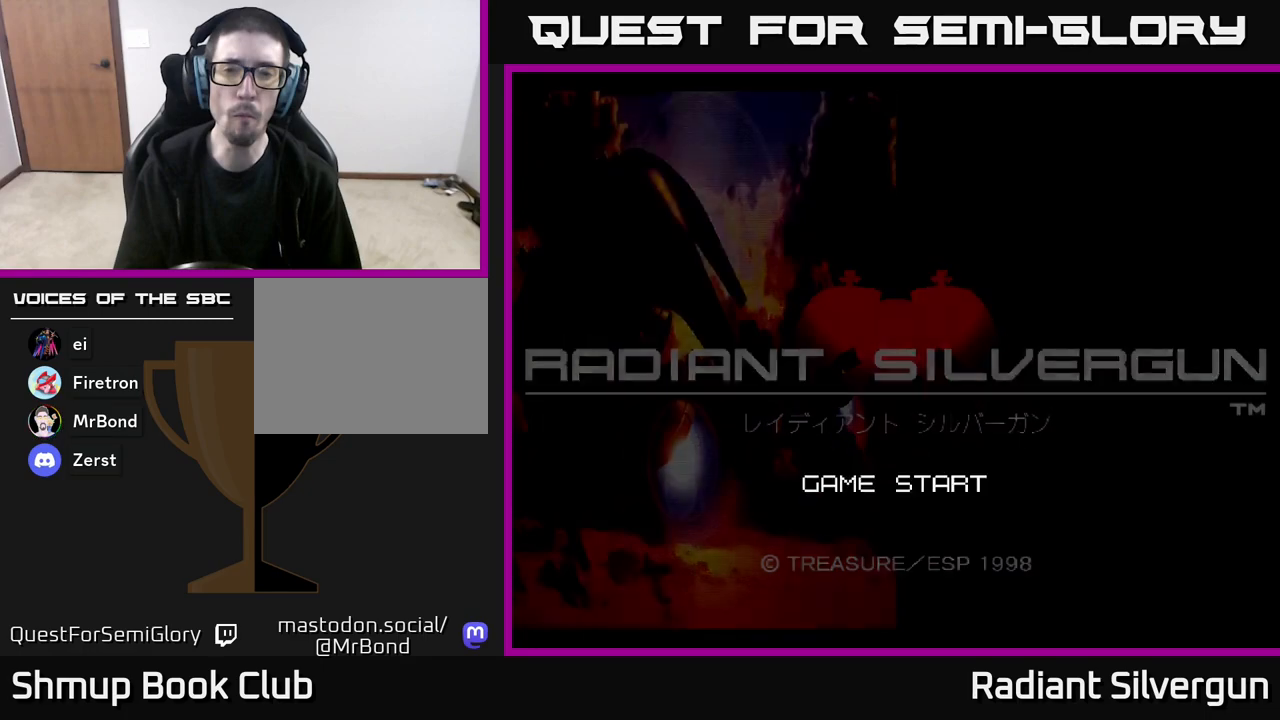
{"buttons": [], "left_stick": "center", "events": []}
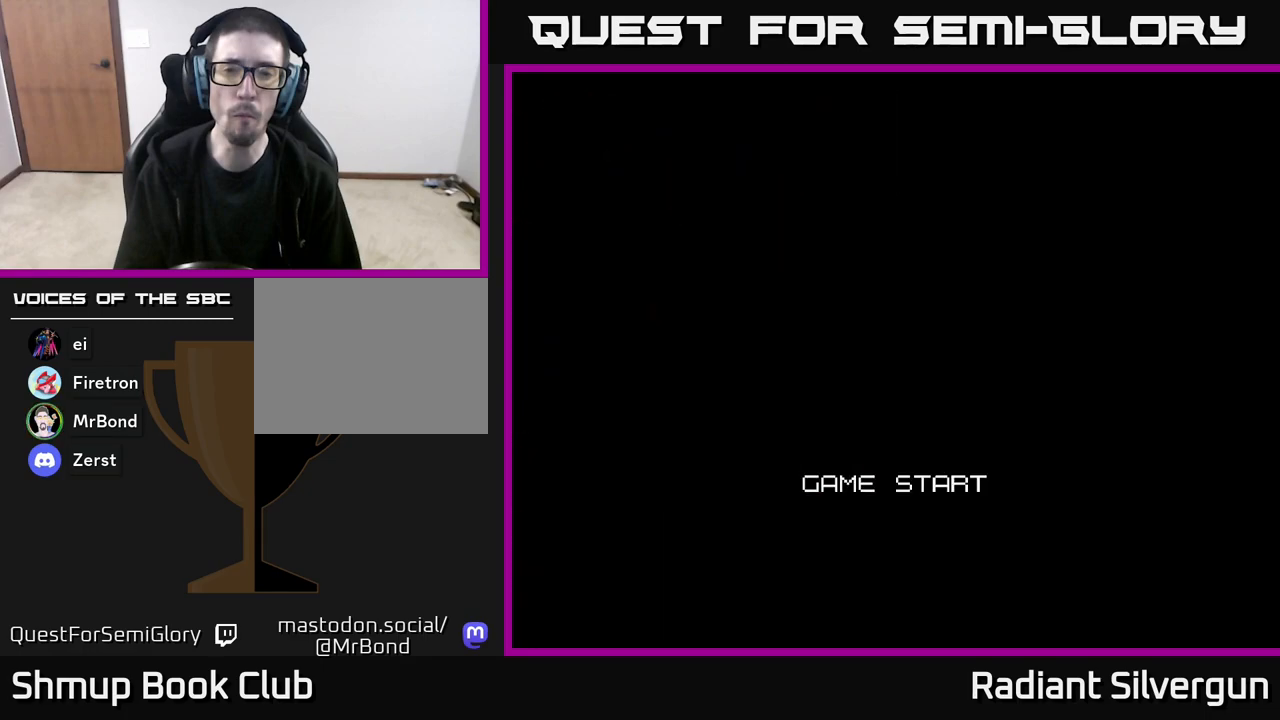
{"buttons": ["START"], "left_stick": "center", "events": [[350, "START", "down"]]}
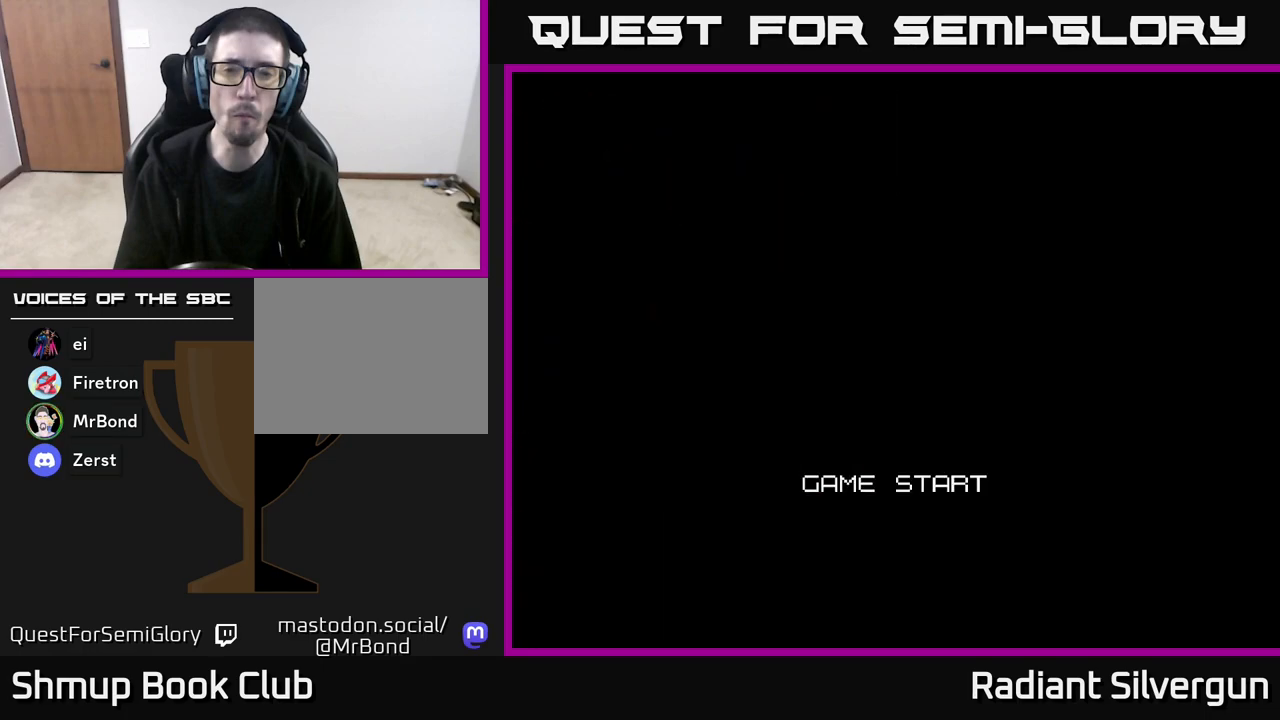
{"buttons": ["START"], "left_stick": "center", "events": [[83, "START", "up"], [383, "START", "down"]]}
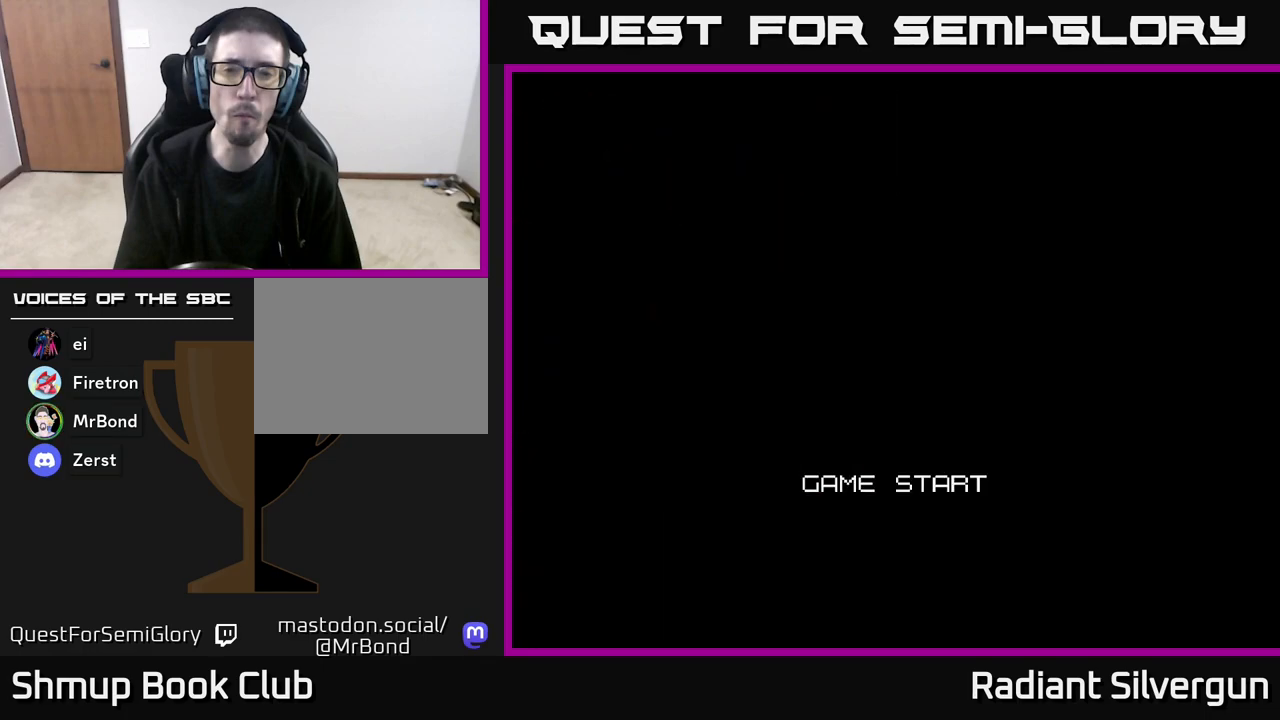
{"buttons": [], "left_stick": "center", "events": [[117, "START", "up"]]}
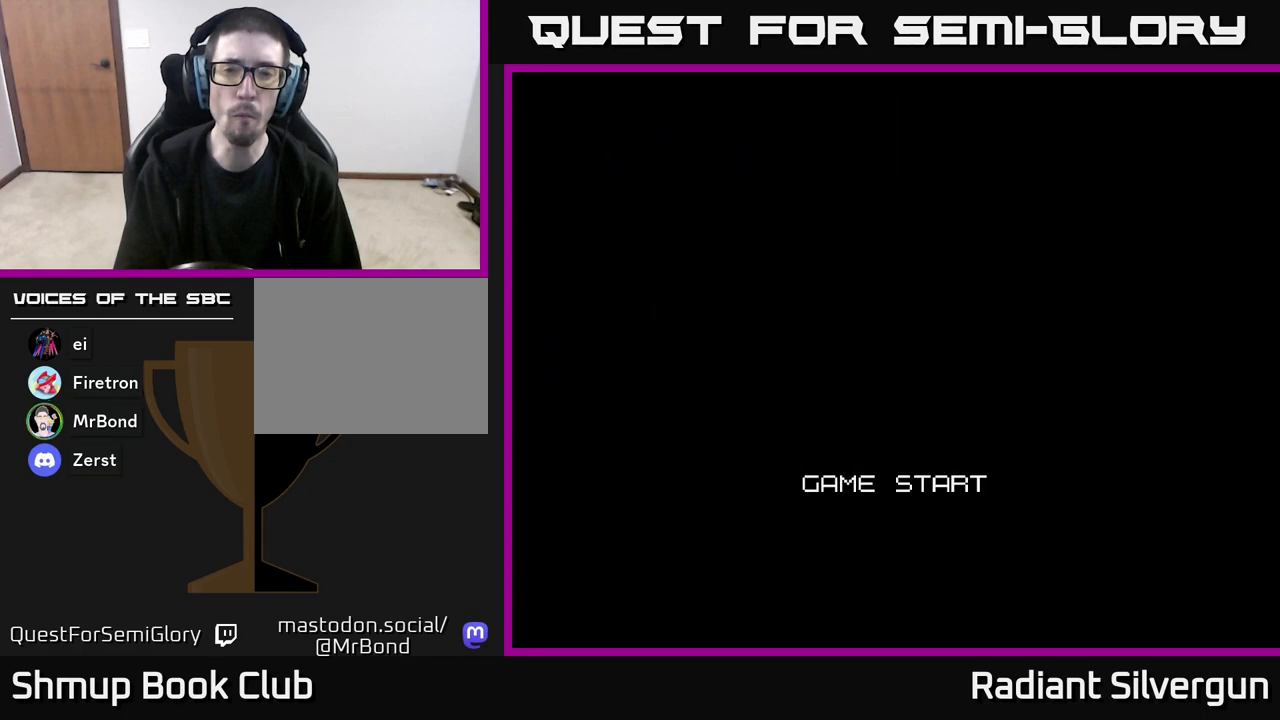
{"buttons": [], "left_stick": "center", "events": [[117, "START", "down"], [367, "START", "up"]]}
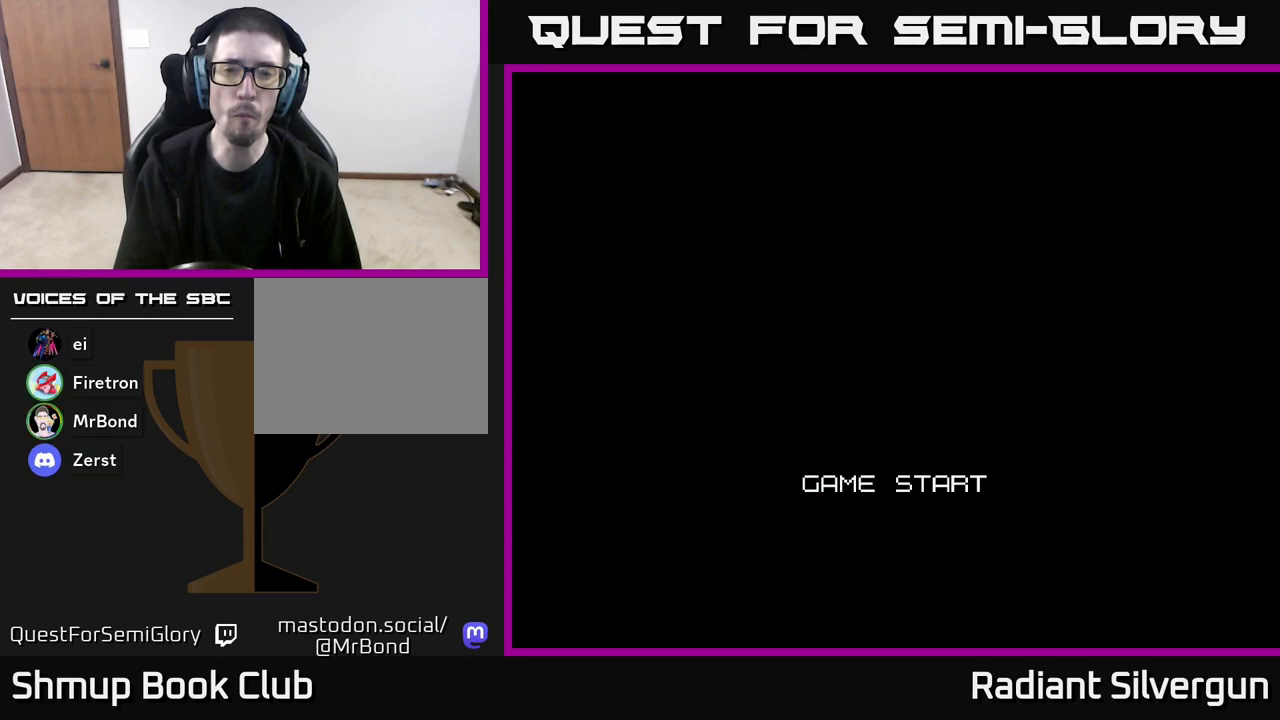
{"buttons": ["A"], "left_stick": "center", "events": [[33, "A", "down"]]}
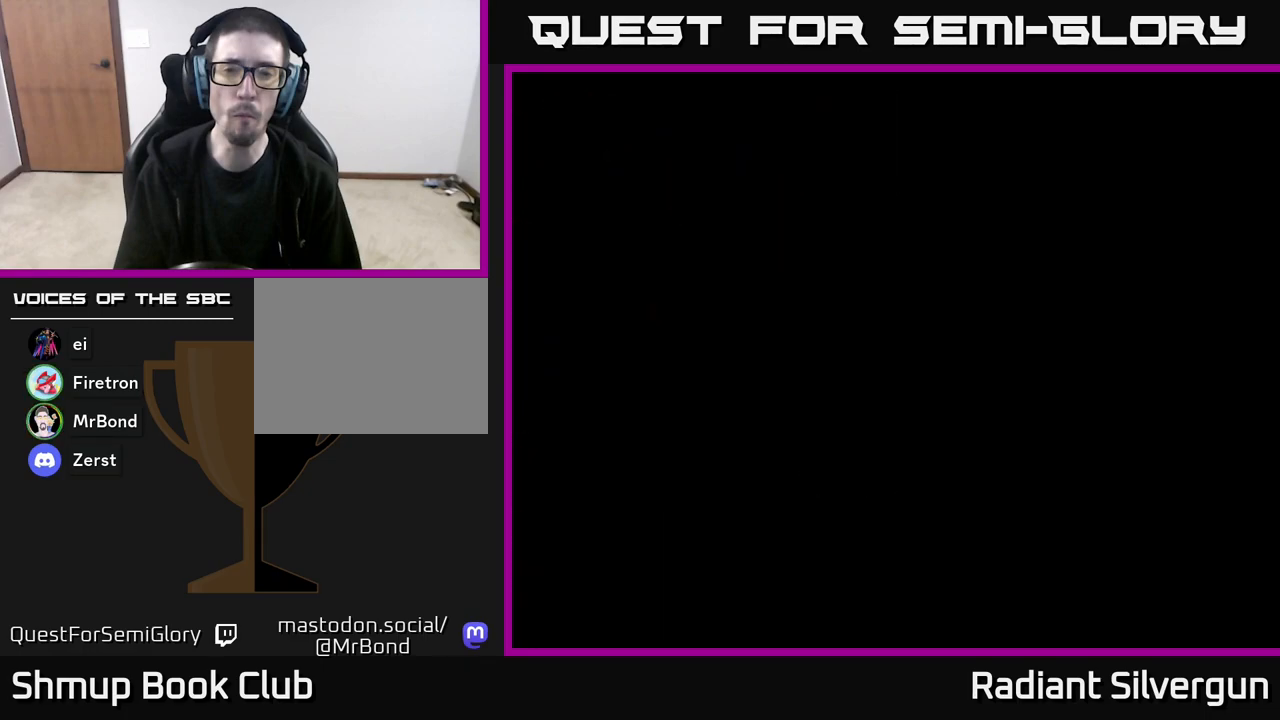
{"buttons": [], "left_stick": "center", "events": [[33, "A", "up"]]}
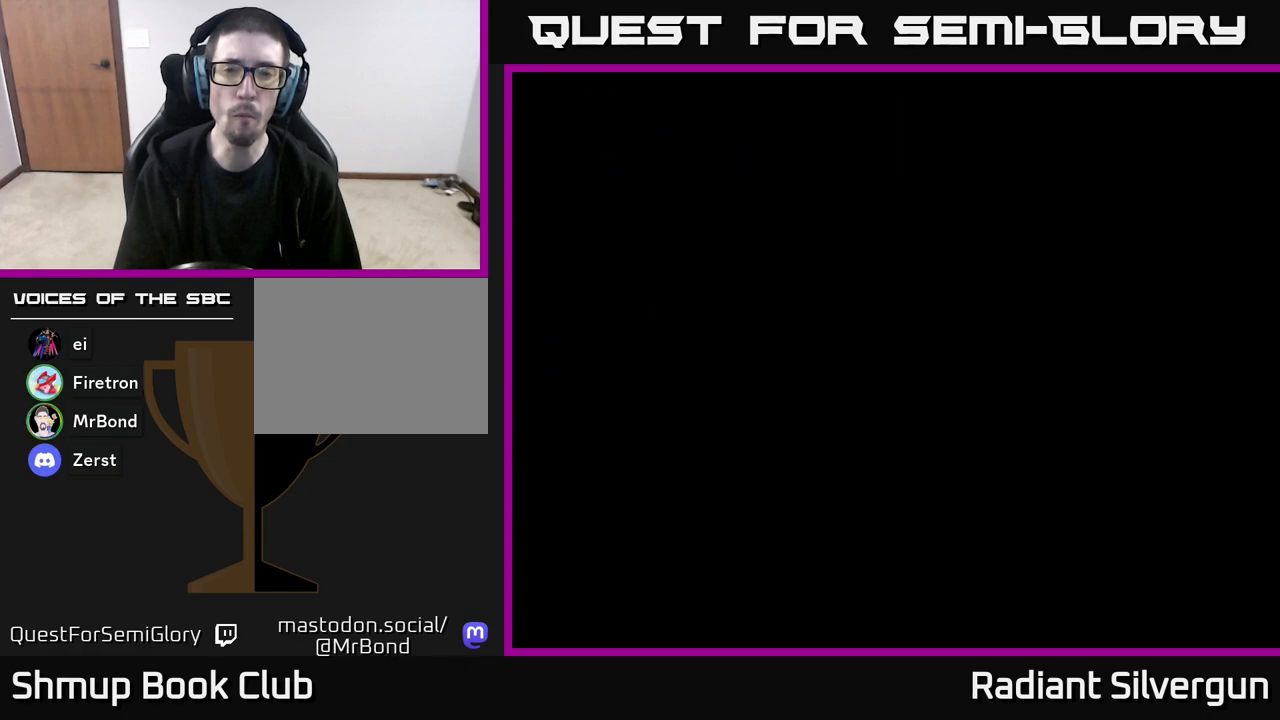
{"buttons": ["START"], "left_stick": "center", "events": [[300, "START", "down"]]}
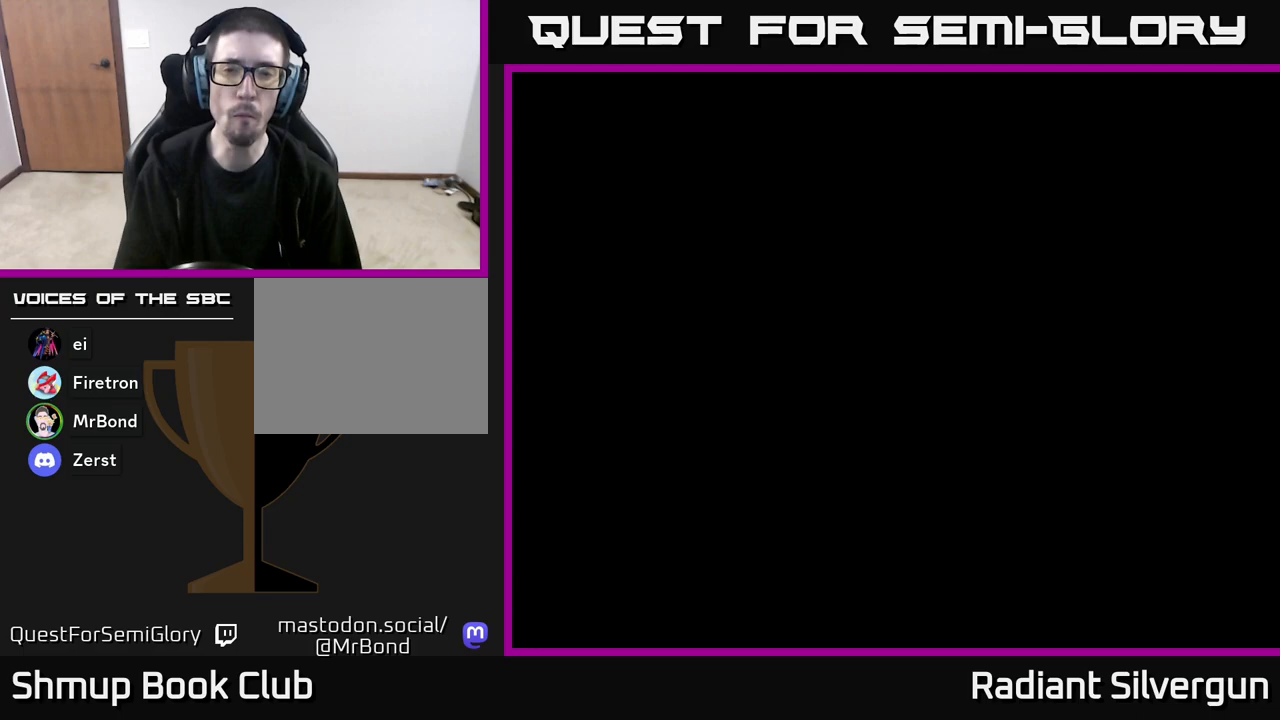
{"buttons": ["A"], "left_stick": "center", "events": [[333, "START", "up"], [400, "X", "down"], [417, "A", "down"], [417, "X", "up"]]}
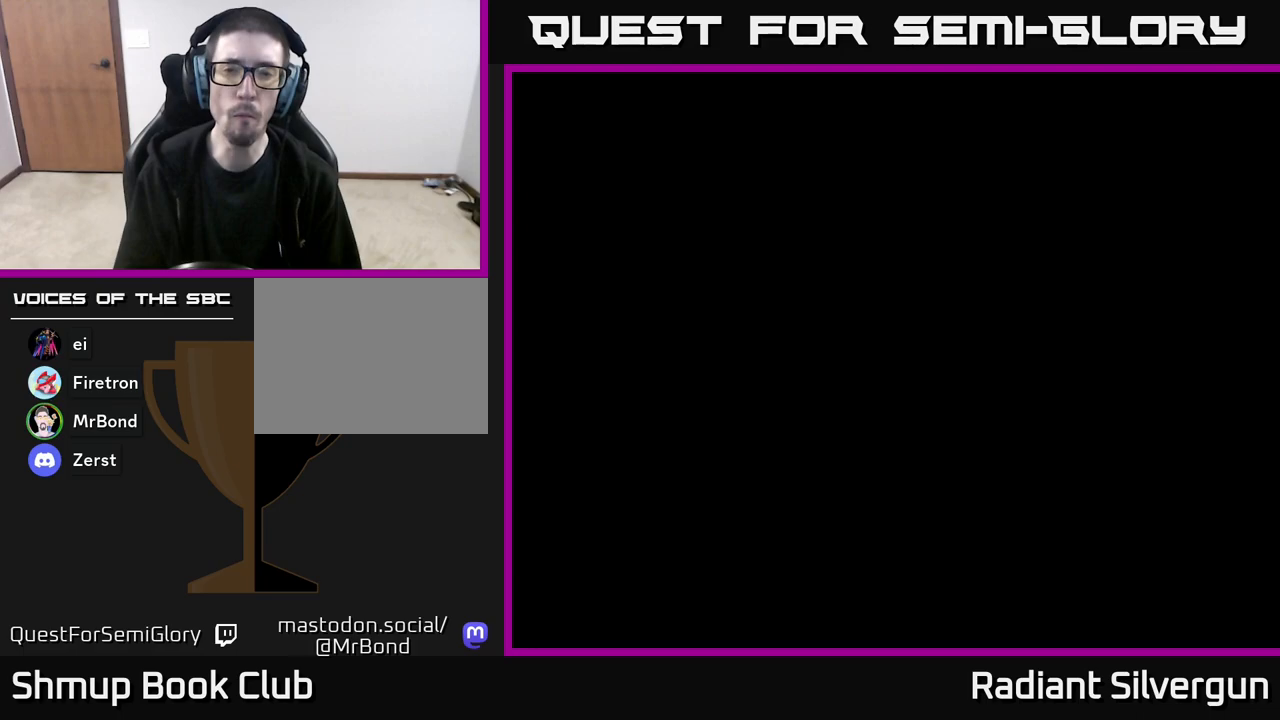
{"buttons": [], "left_stick": "center", "events": [[83, "A", "up"]]}